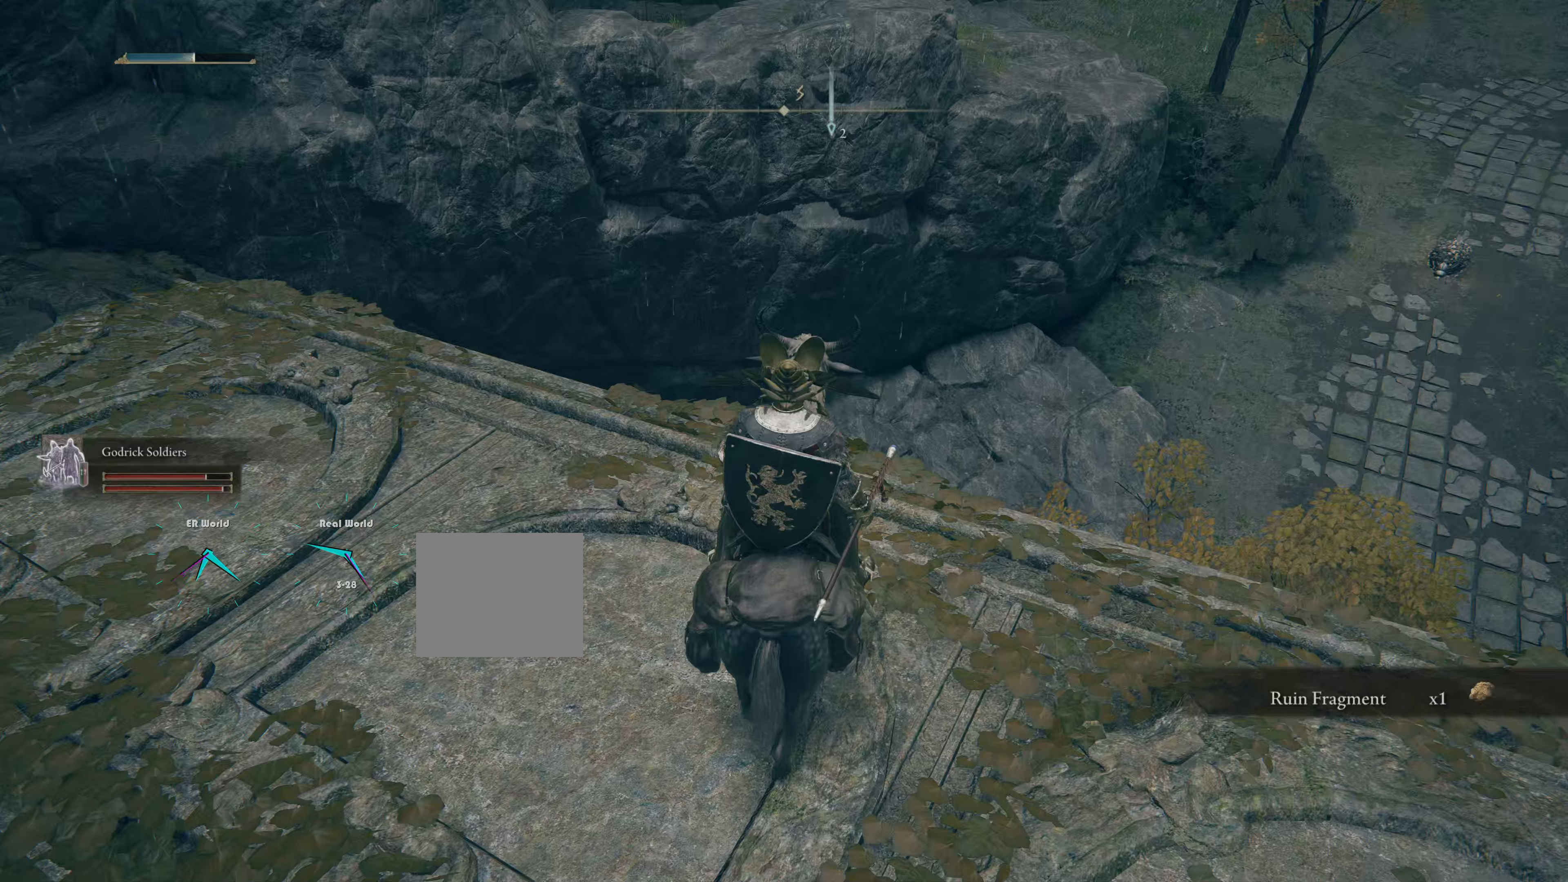
Gameplay with a controller (PlayStation layout); each line is a JSON object with the inputs held at the frame after it. "events" lists button and stick changes between this image and that frame as [ms after this image, input, new state], when the widget could be followed in between.
{"buttons": [], "left_stick": "up-right", "right_stick": "center", "events": [[167, "left_stick", "up-right"]]}
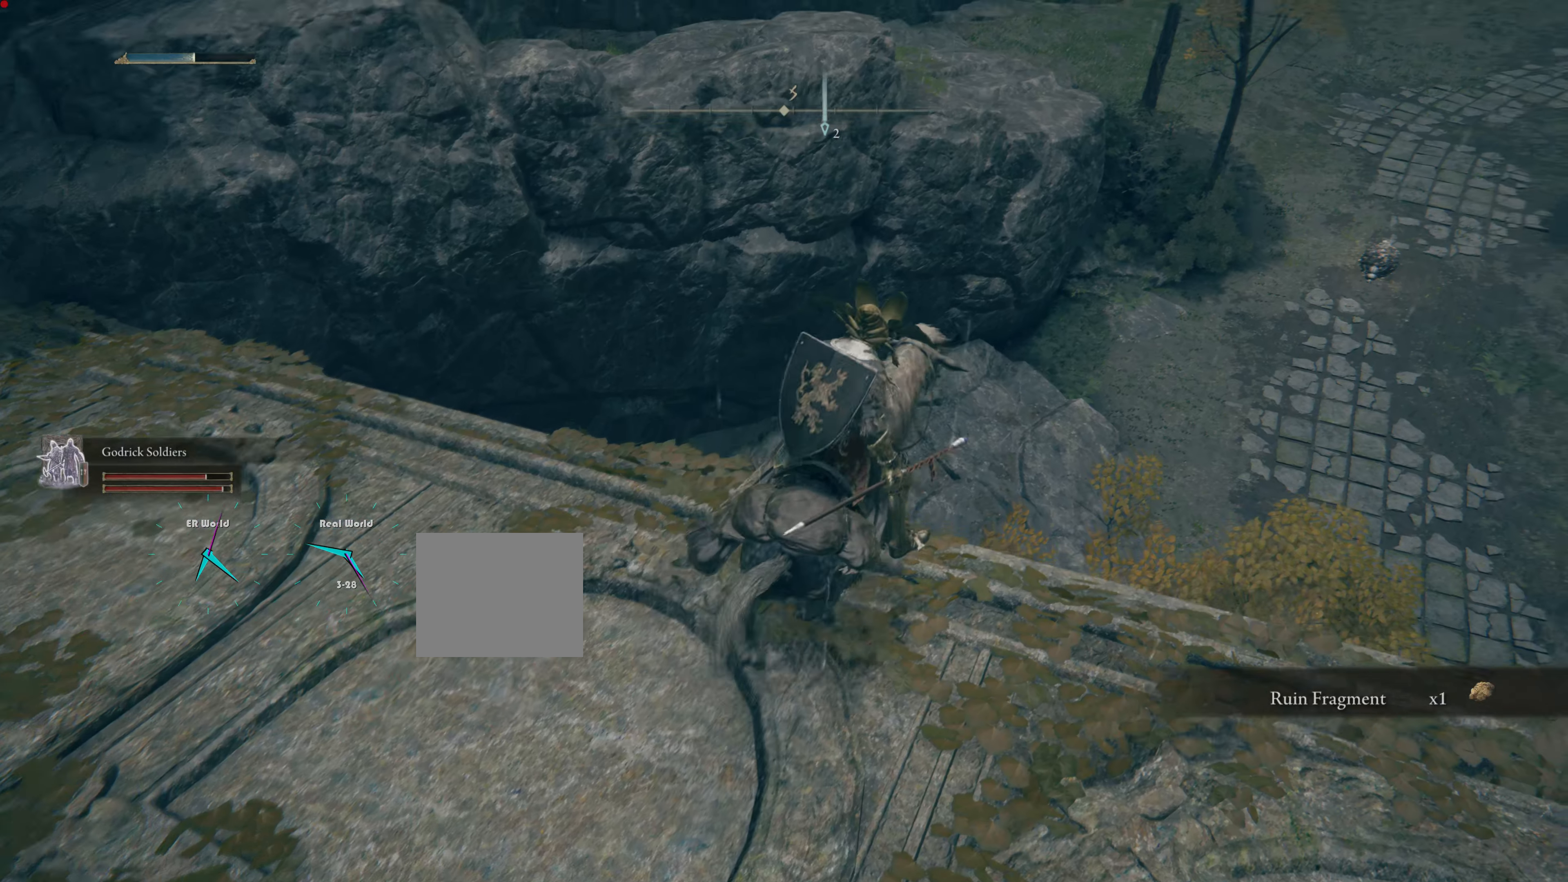
{"buttons": [], "left_stick": "up-right", "right_stick": "center", "events": []}
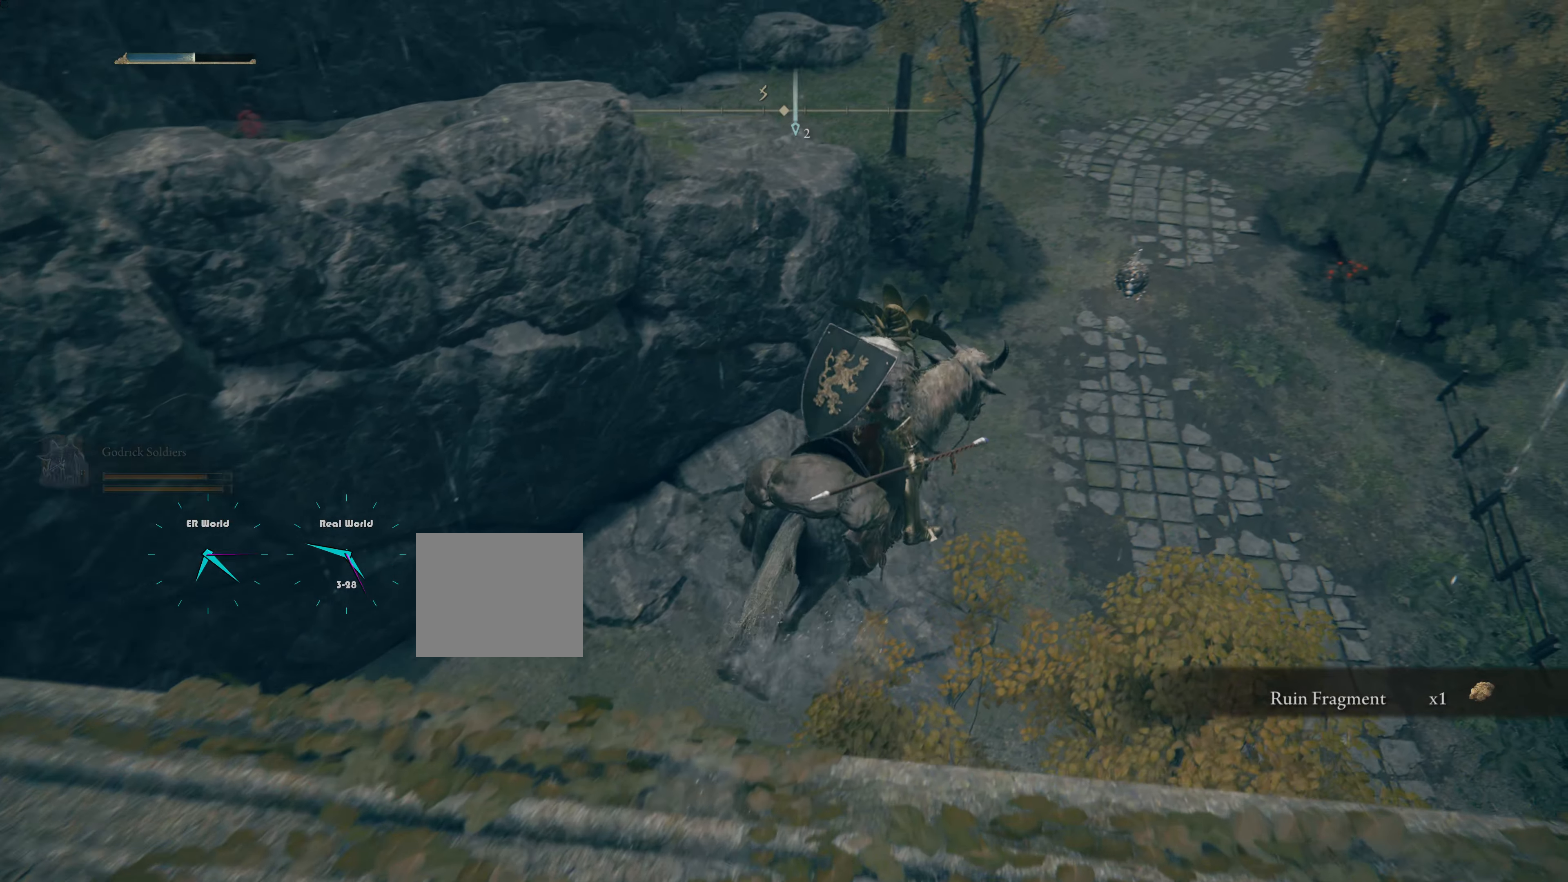
{"buttons": [], "left_stick": "up", "right_stick": "center", "events": [[284, "R3", "down"], [501, "R3", "up"], [501, "left_stick", "up"]]}
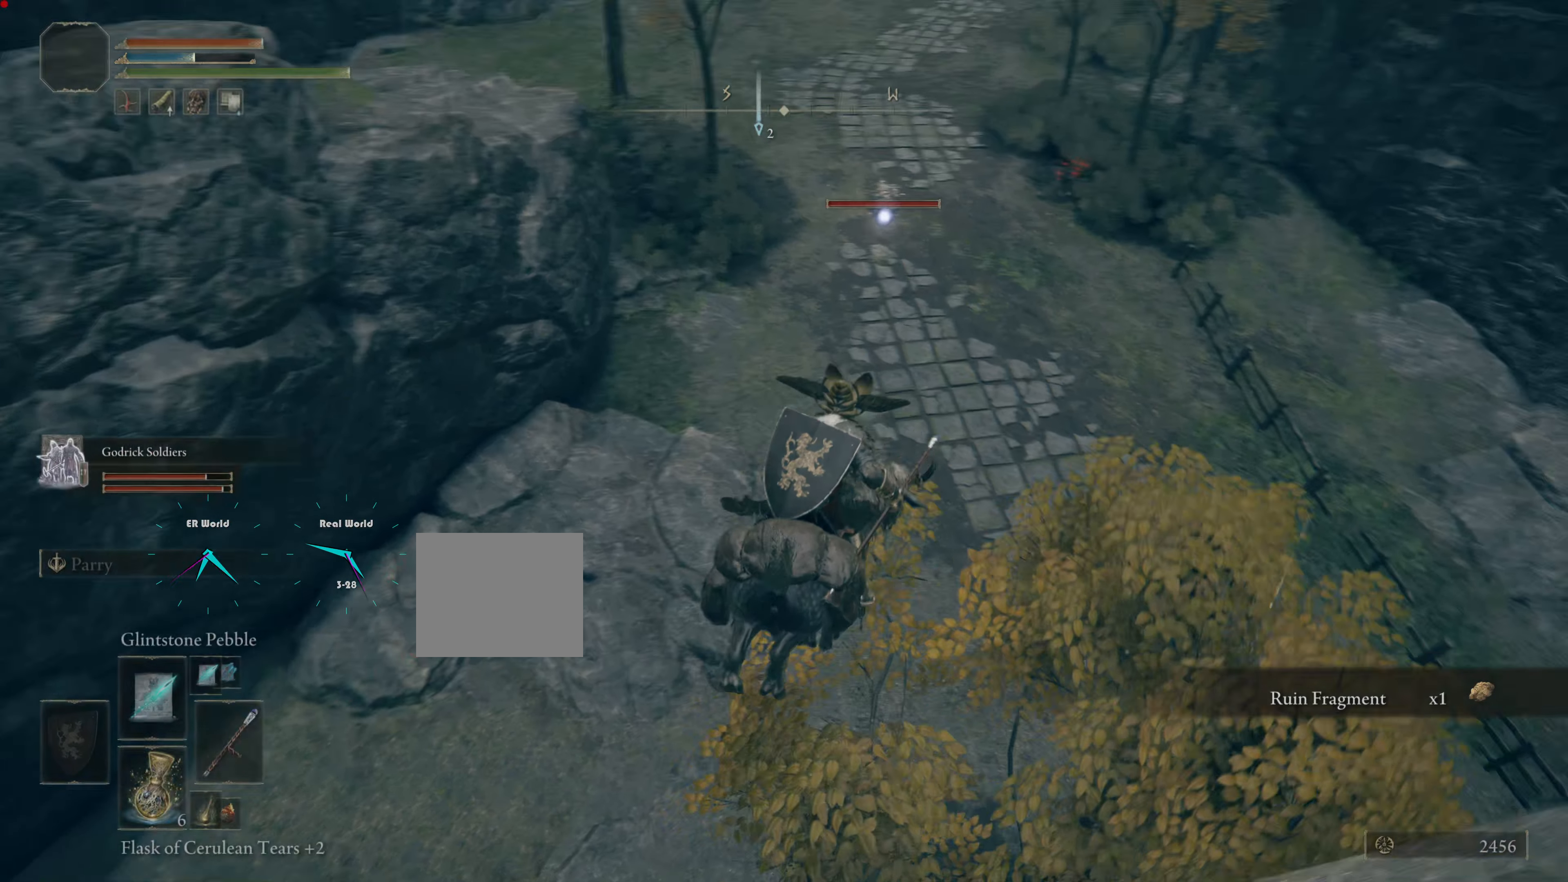
{"buttons": [], "left_stick": "up", "right_stick": "center", "events": []}
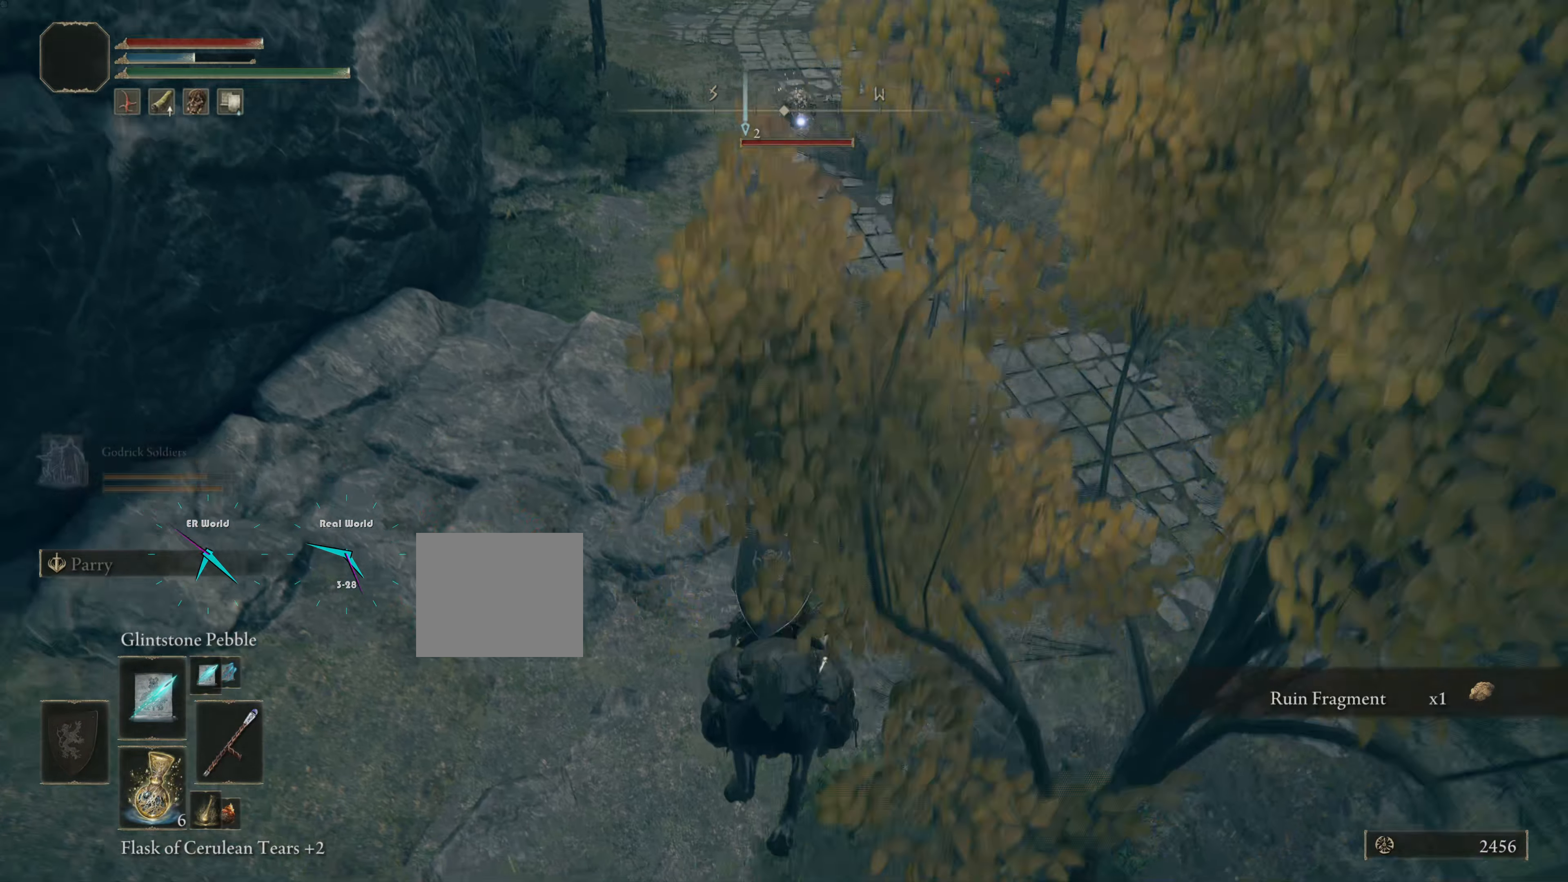
{"buttons": [], "left_stick": "up", "right_stick": "center", "events": []}
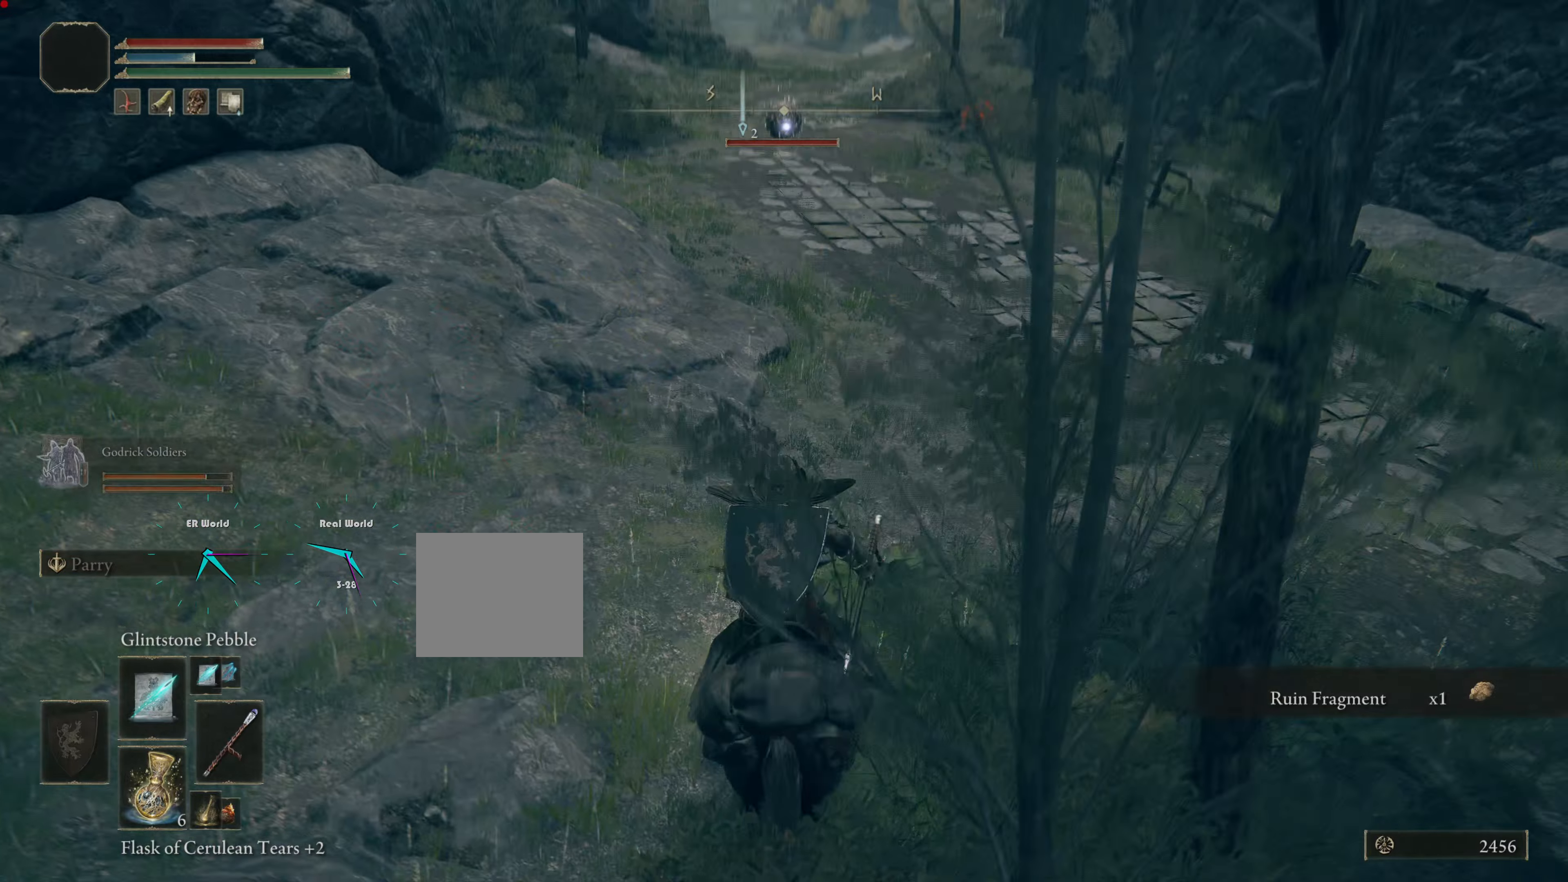
{"buttons": [], "left_stick": "up", "right_stick": "center", "events": []}
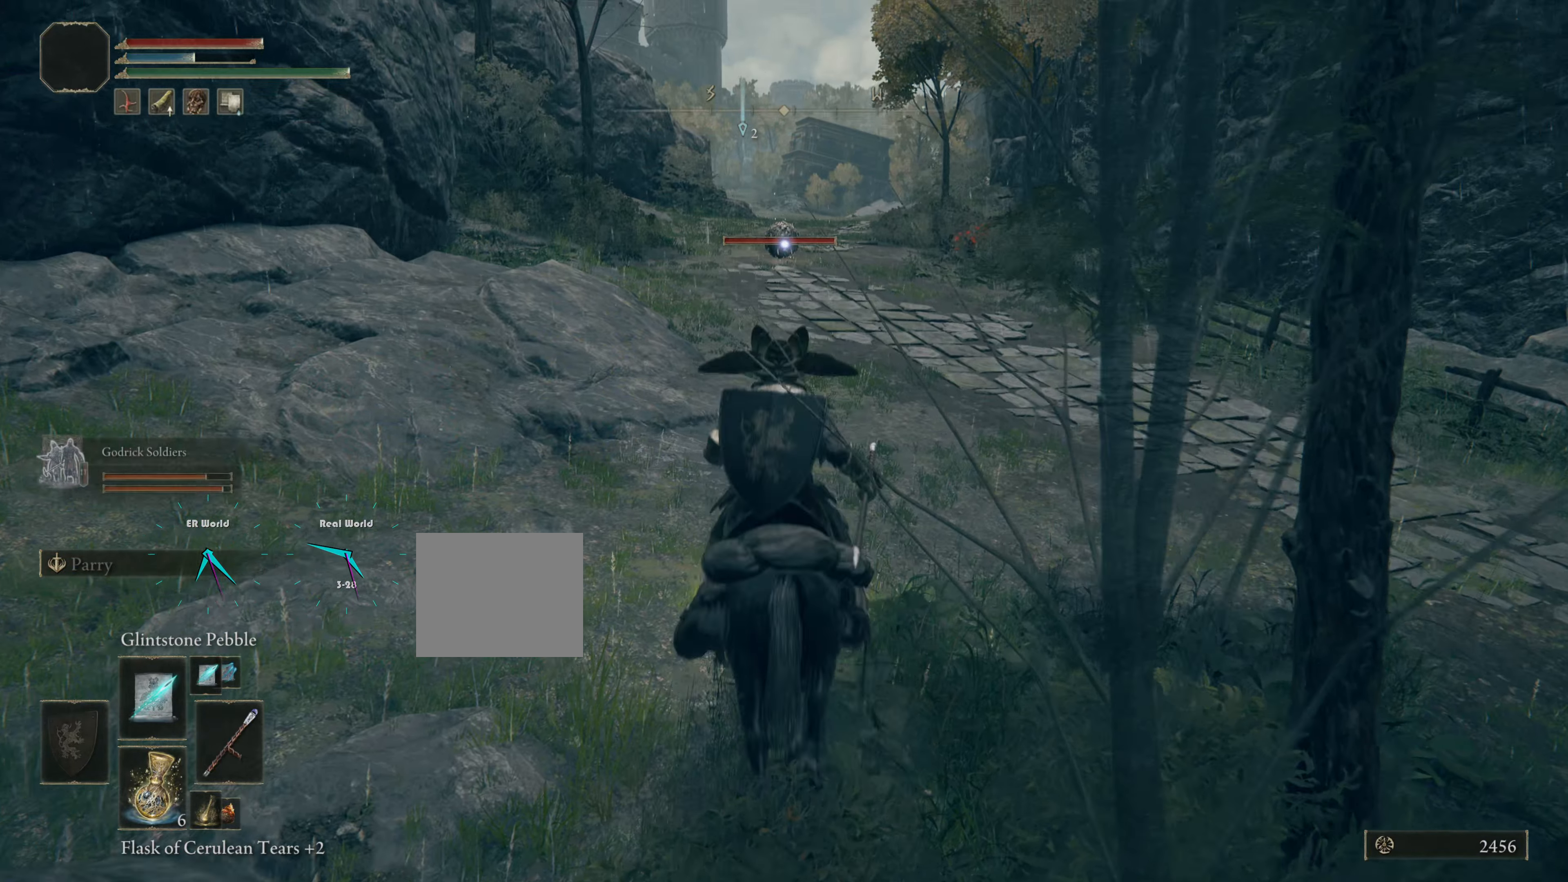
{"buttons": [], "left_stick": "up", "right_stick": "center", "events": []}
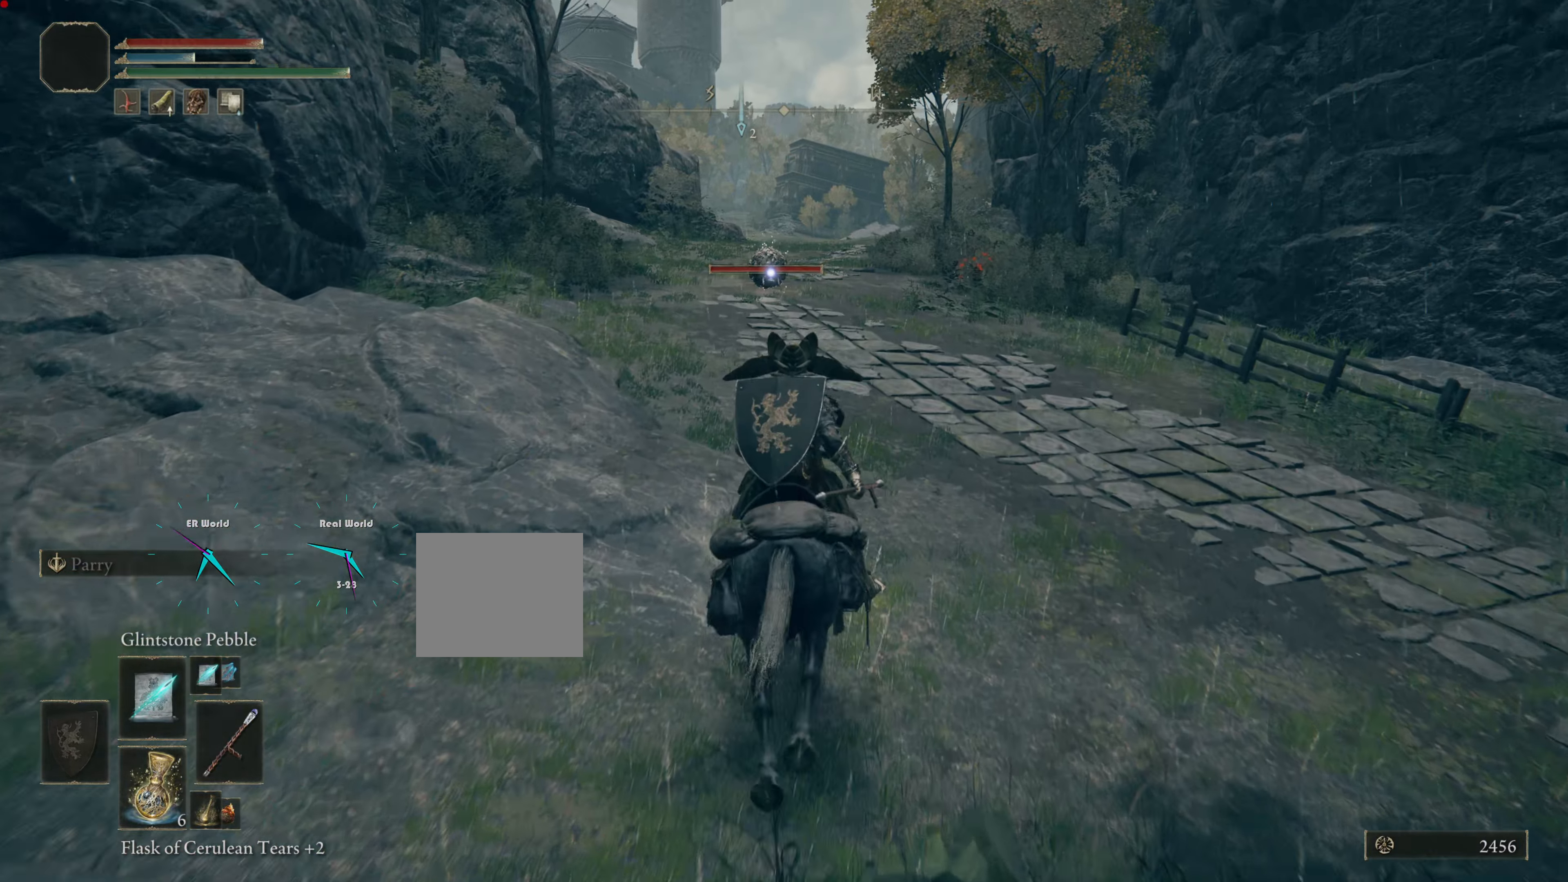
{"buttons": ["R1"], "left_stick": "up", "right_stick": "center", "events": [[400, "R1", "down"]]}
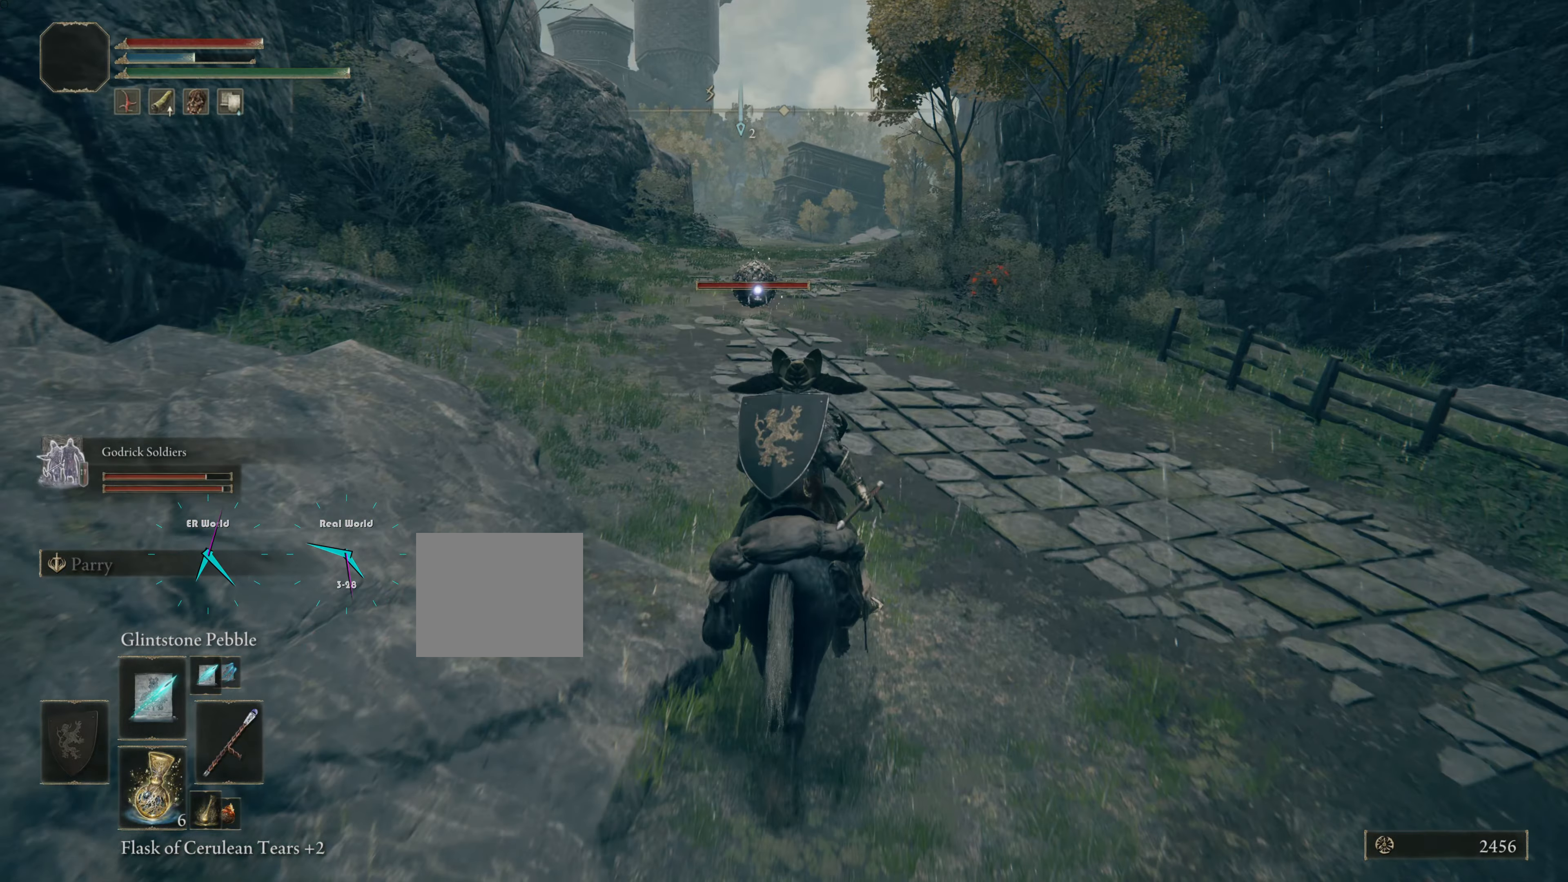
{"buttons": ["R1"], "left_stick": "up", "right_stick": "center", "events": [[17, "R1", "up"], [84, "R1", "down"], [201, "R1", "up"], [267, "R1", "down"], [401, "R1", "up"], [468, "R1", "down"]]}
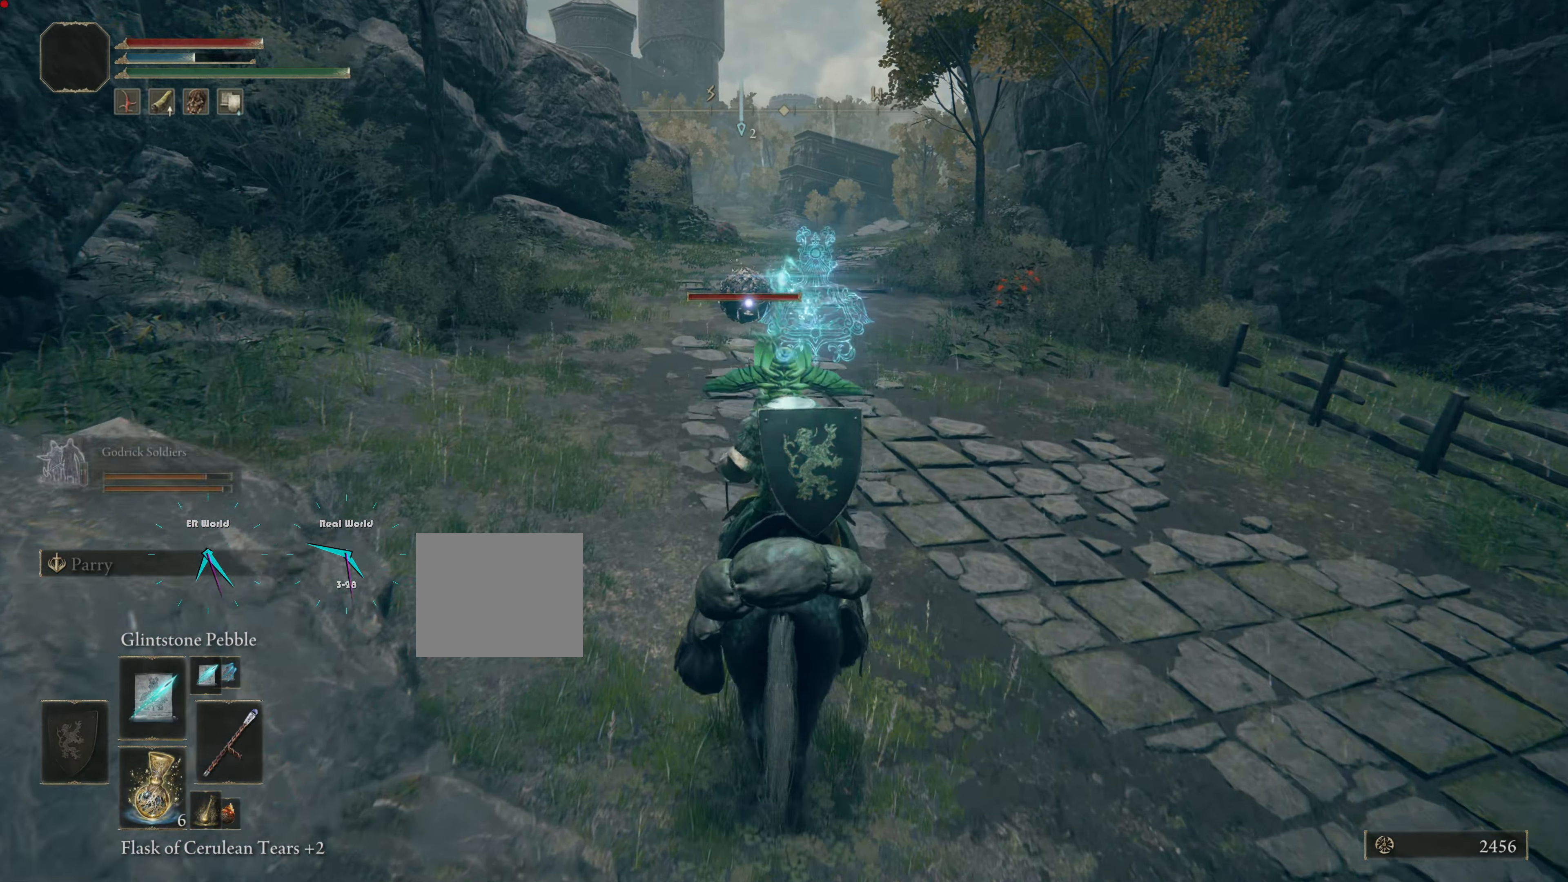
{"buttons": ["R1"], "left_stick": "up", "right_stick": "center", "events": [[67, "R1", "up"], [117, "R1", "down"], [217, "R1", "up"], [284, "R1", "down"], [417, "R1", "up"], [484, "R1", "down"]]}
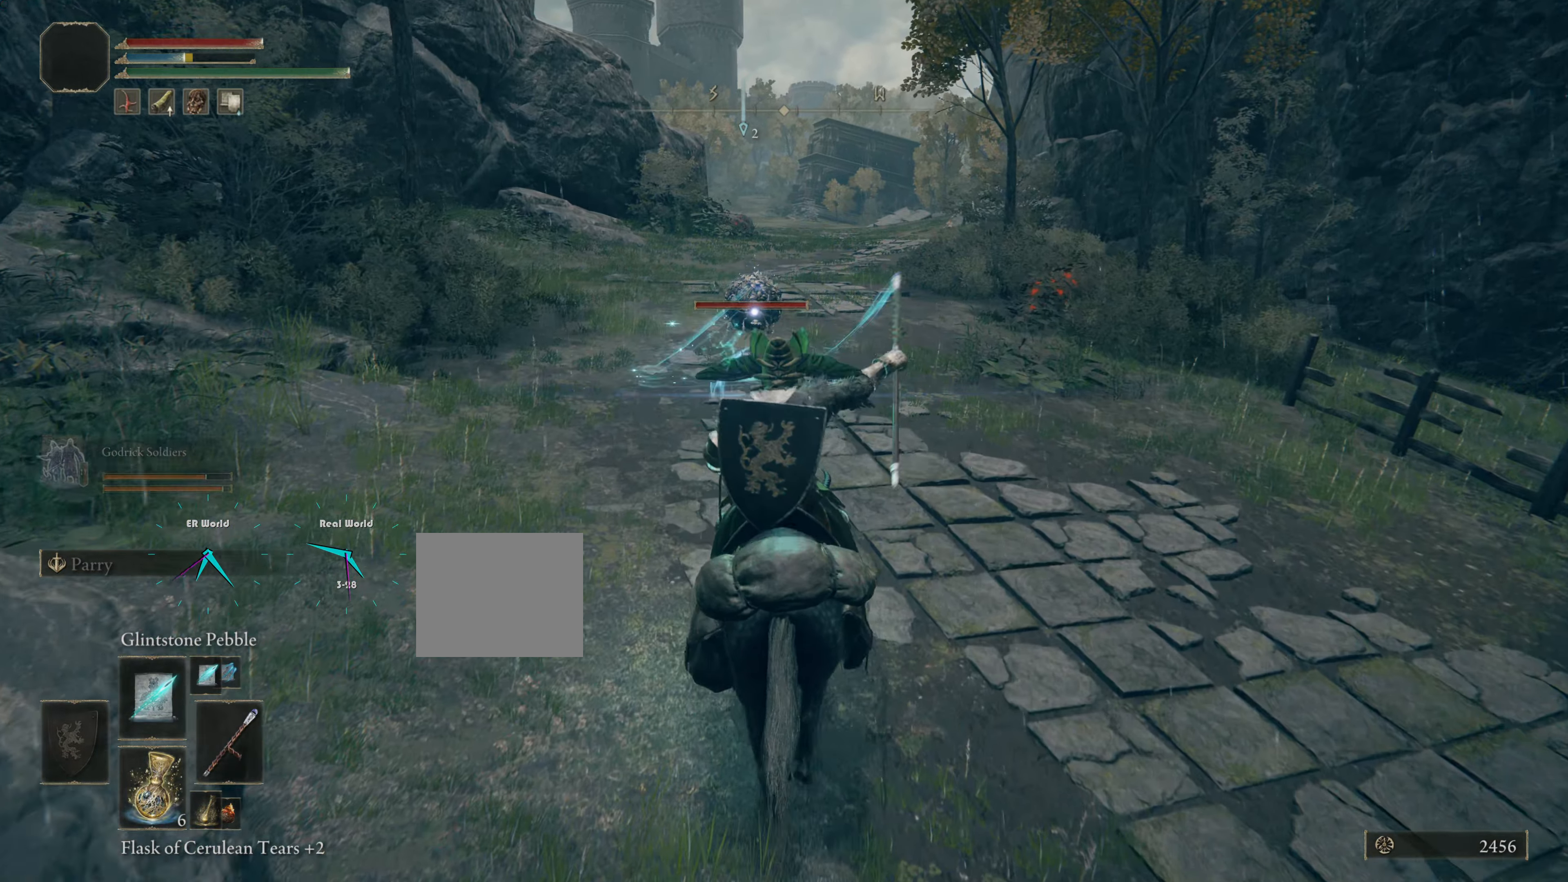
{"buttons": ["R1"], "left_stick": "up", "right_stick": "center", "events": [[84, "R1", "up"], [134, "R1", "down"], [234, "R1", "up"], [334, "R1", "down"], [434, "R1", "up"], [468, "R1", "down"]]}
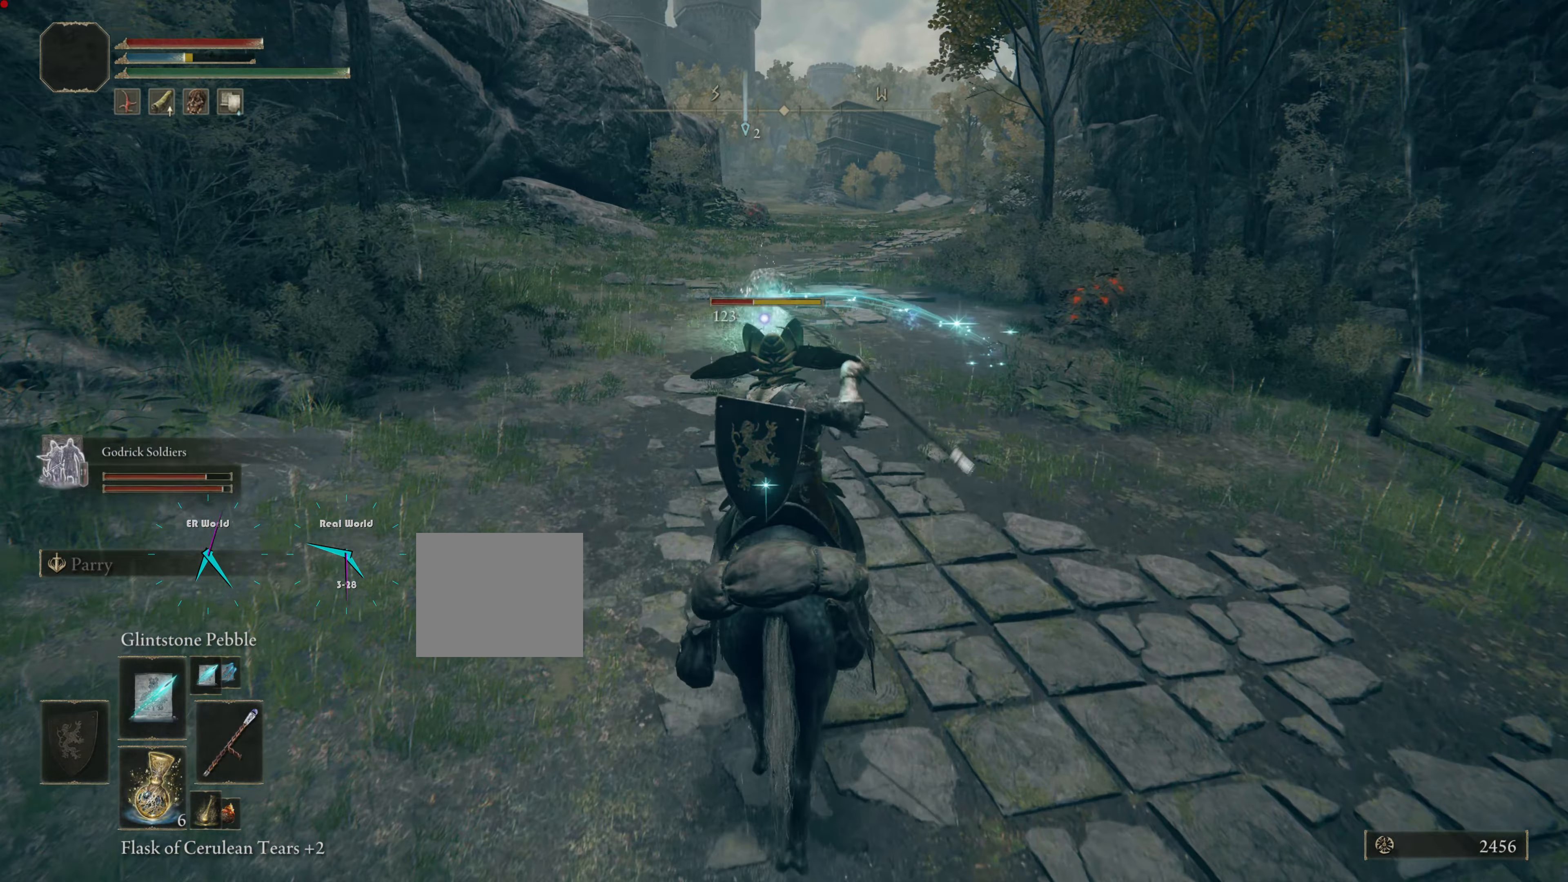
{"buttons": ["R1"], "left_stick": "up", "right_stick": "center", "events": [[100, "R1", "up"], [167, "R1", "down"], [267, "R1", "up"], [317, "R1", "down"], [467, "R1", "up"], [484, "R1", "down"]]}
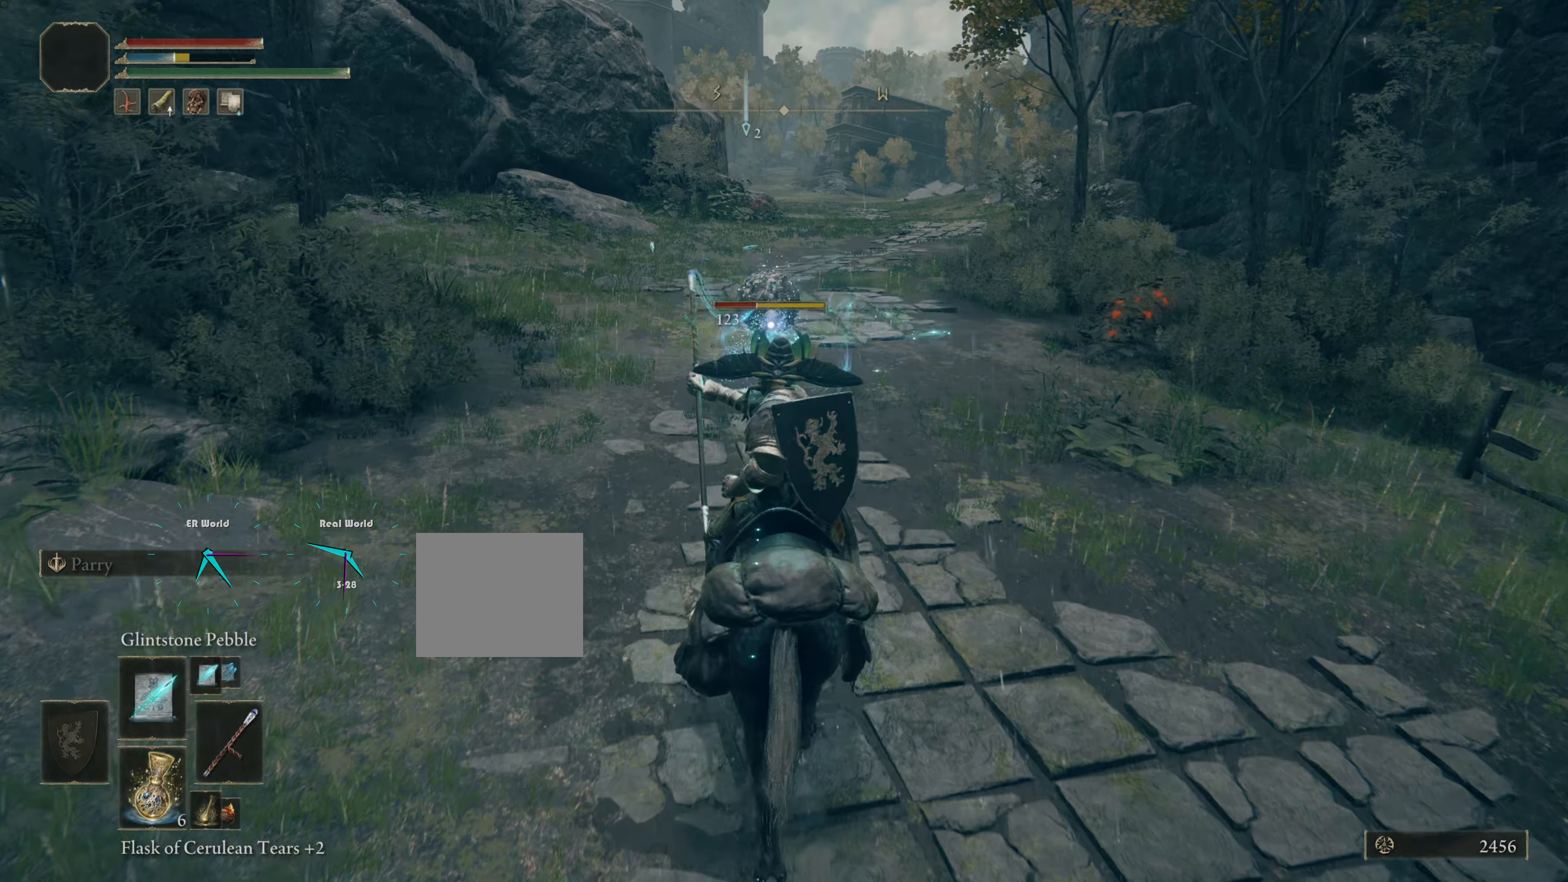
{"buttons": [], "left_stick": "up", "right_stick": "center", "events": [[117, "R1", "up"], [184, "R1", "down"], [284, "R1", "up"], [334, "R1", "down"], [434, "R1", "up"]]}
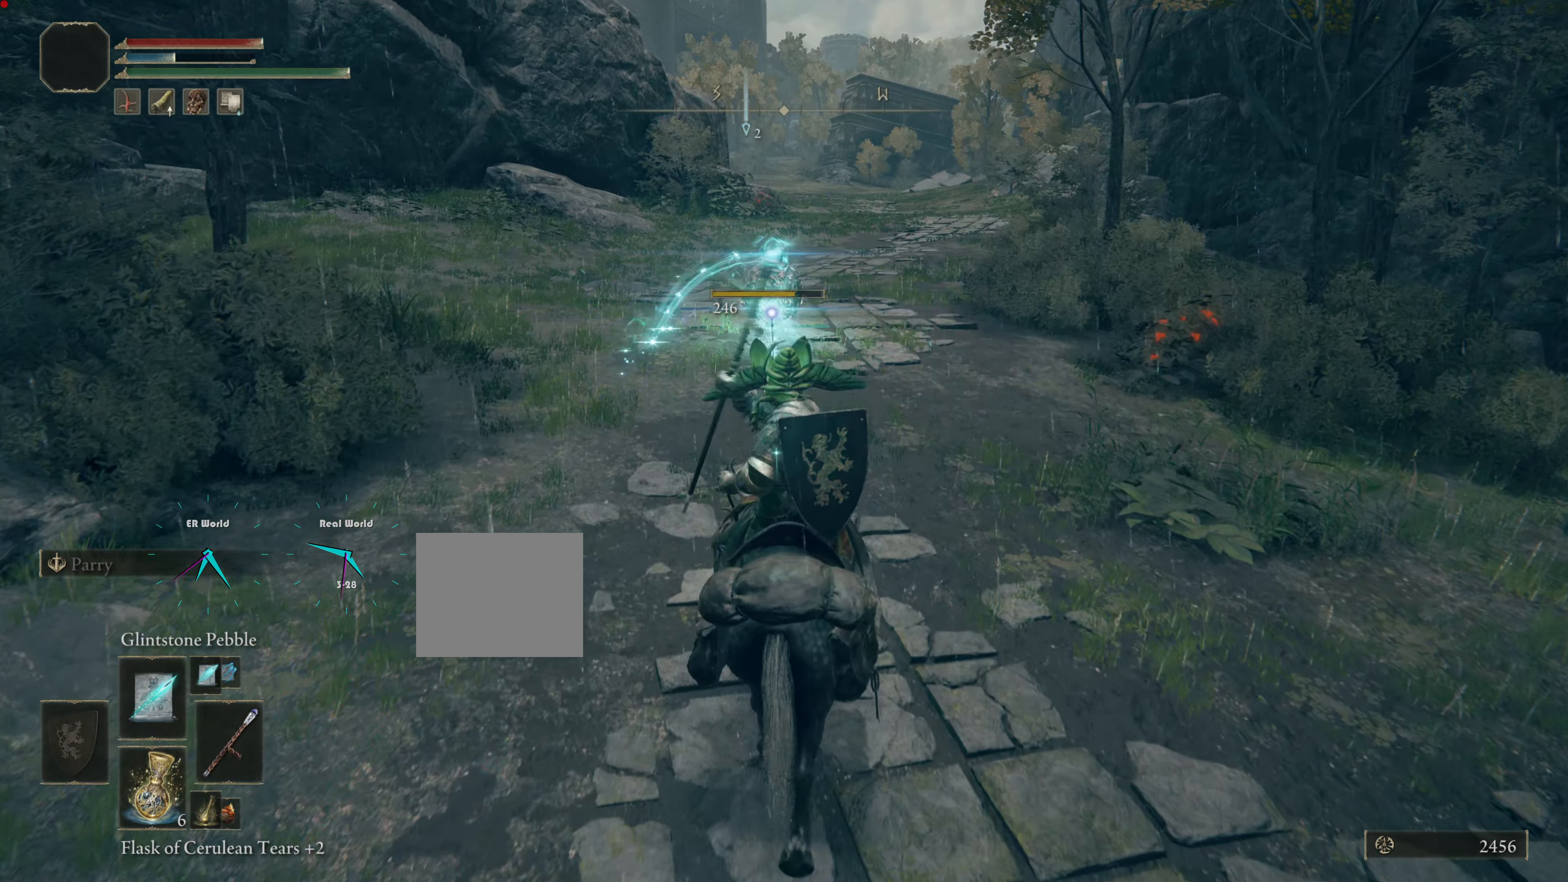
{"buttons": [], "left_stick": "up", "right_stick": "center", "events": [[33, "R1", "down"], [300, "R1", "up"]]}
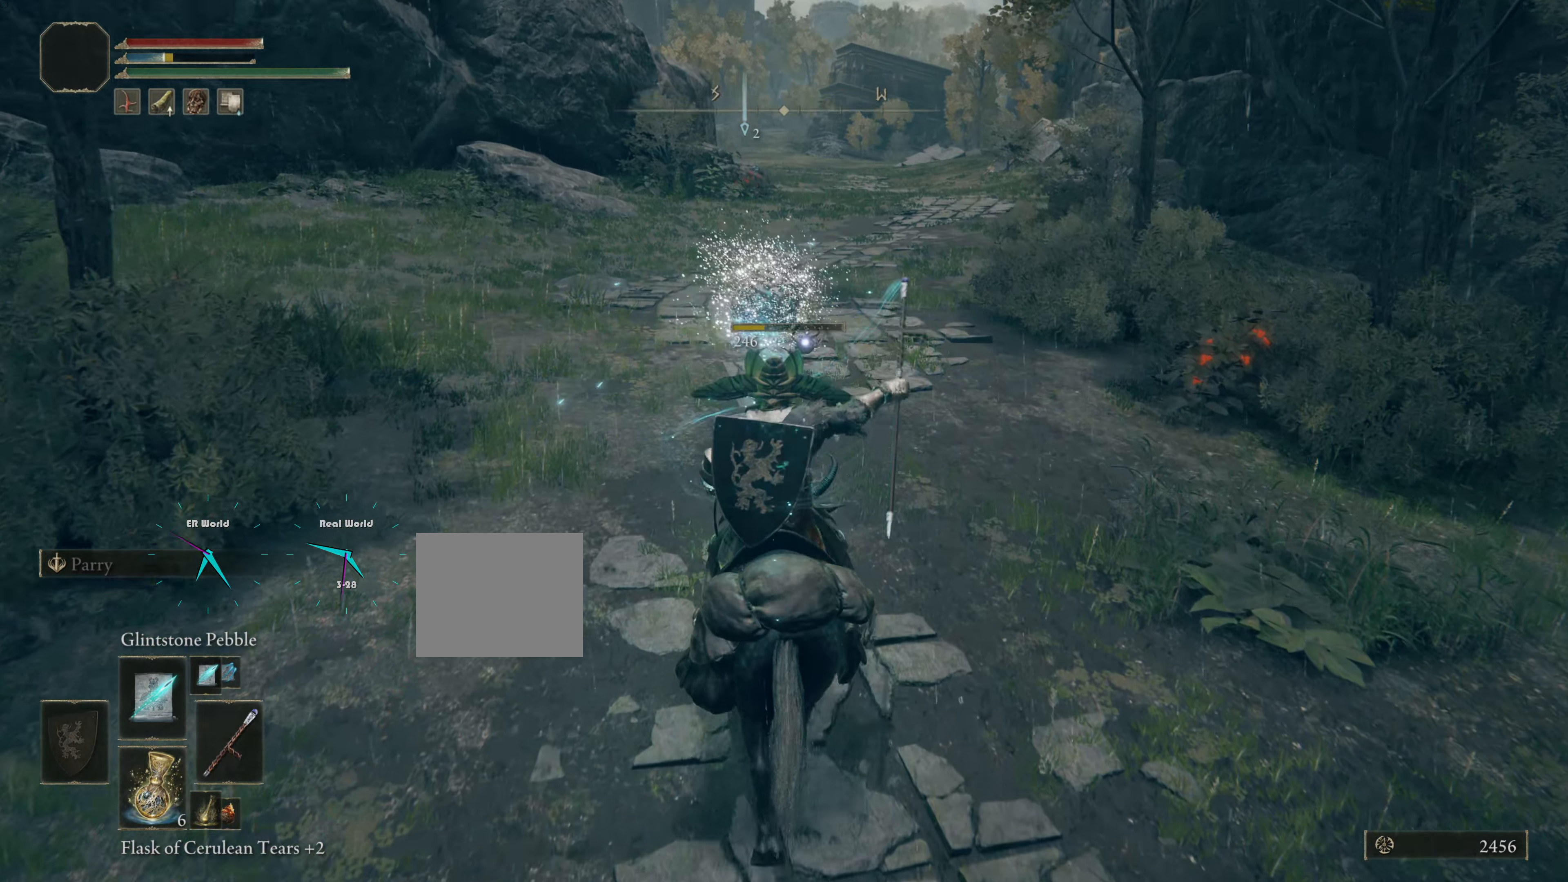
{"buttons": ["L3"], "left_stick": "up", "right_stick": "center", "events": [[417, "L3", "down"]]}
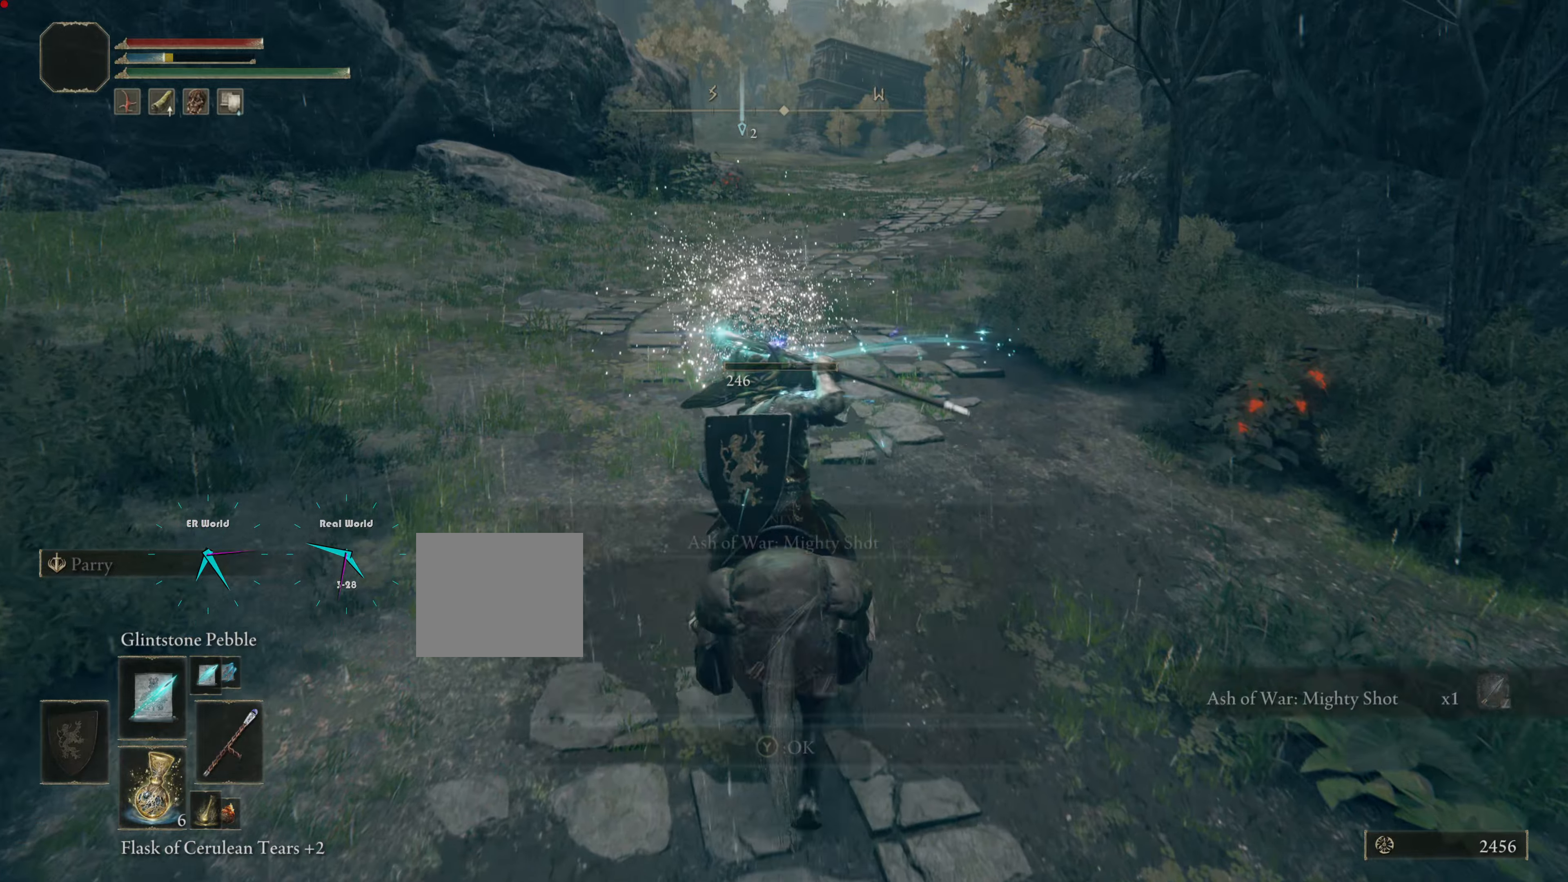
{"buttons": [], "left_stick": "up", "right_stick": "center", "events": [[201, "L3", "up"]]}
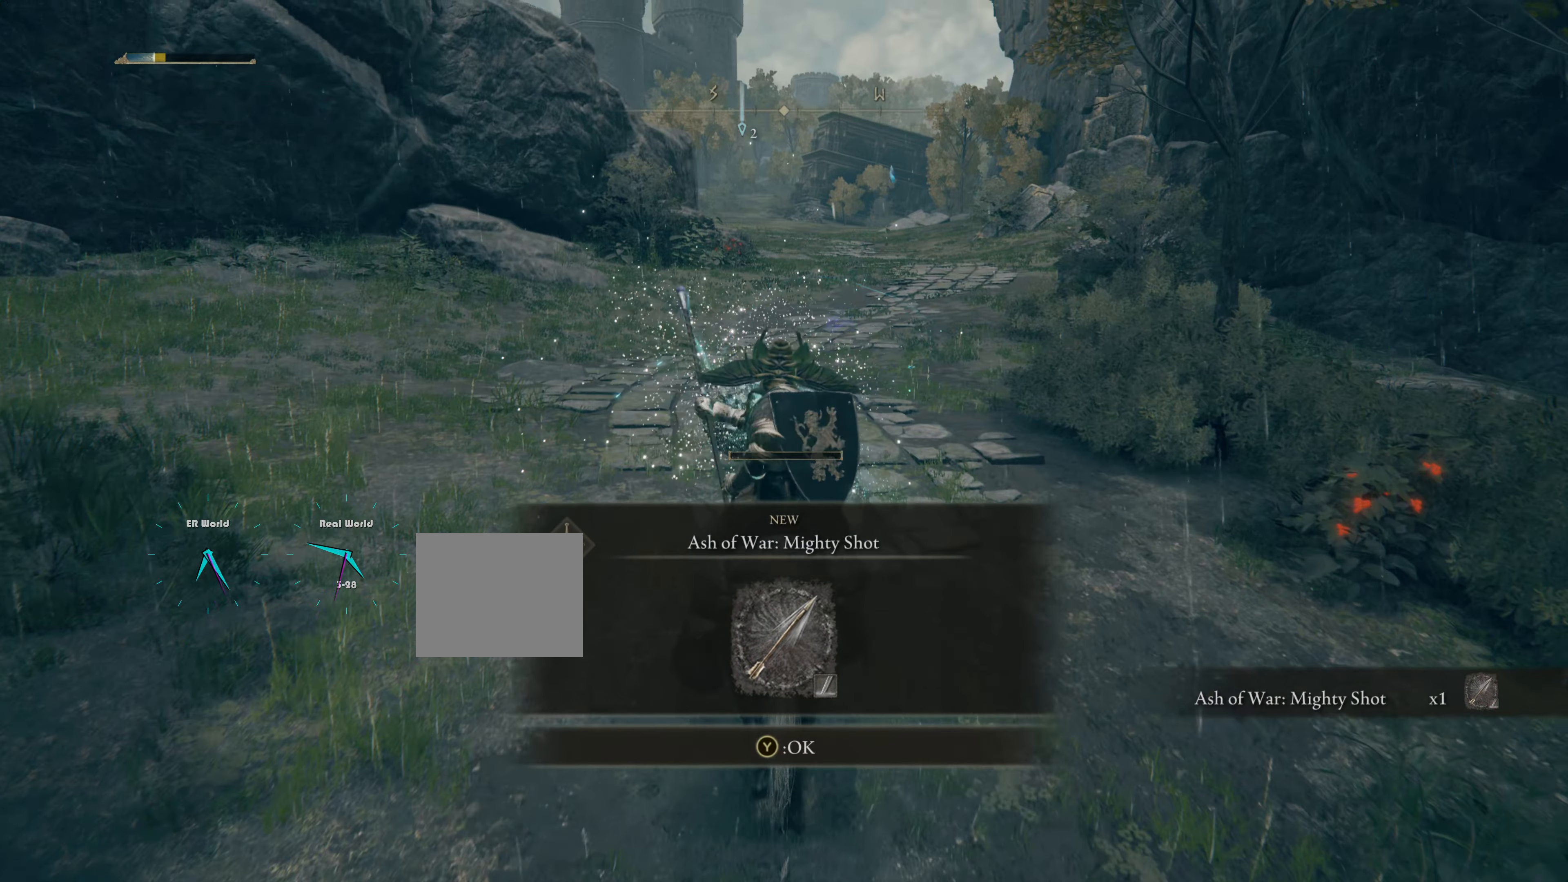
{"buttons": [], "left_stick": "up", "right_stick": "center", "events": []}
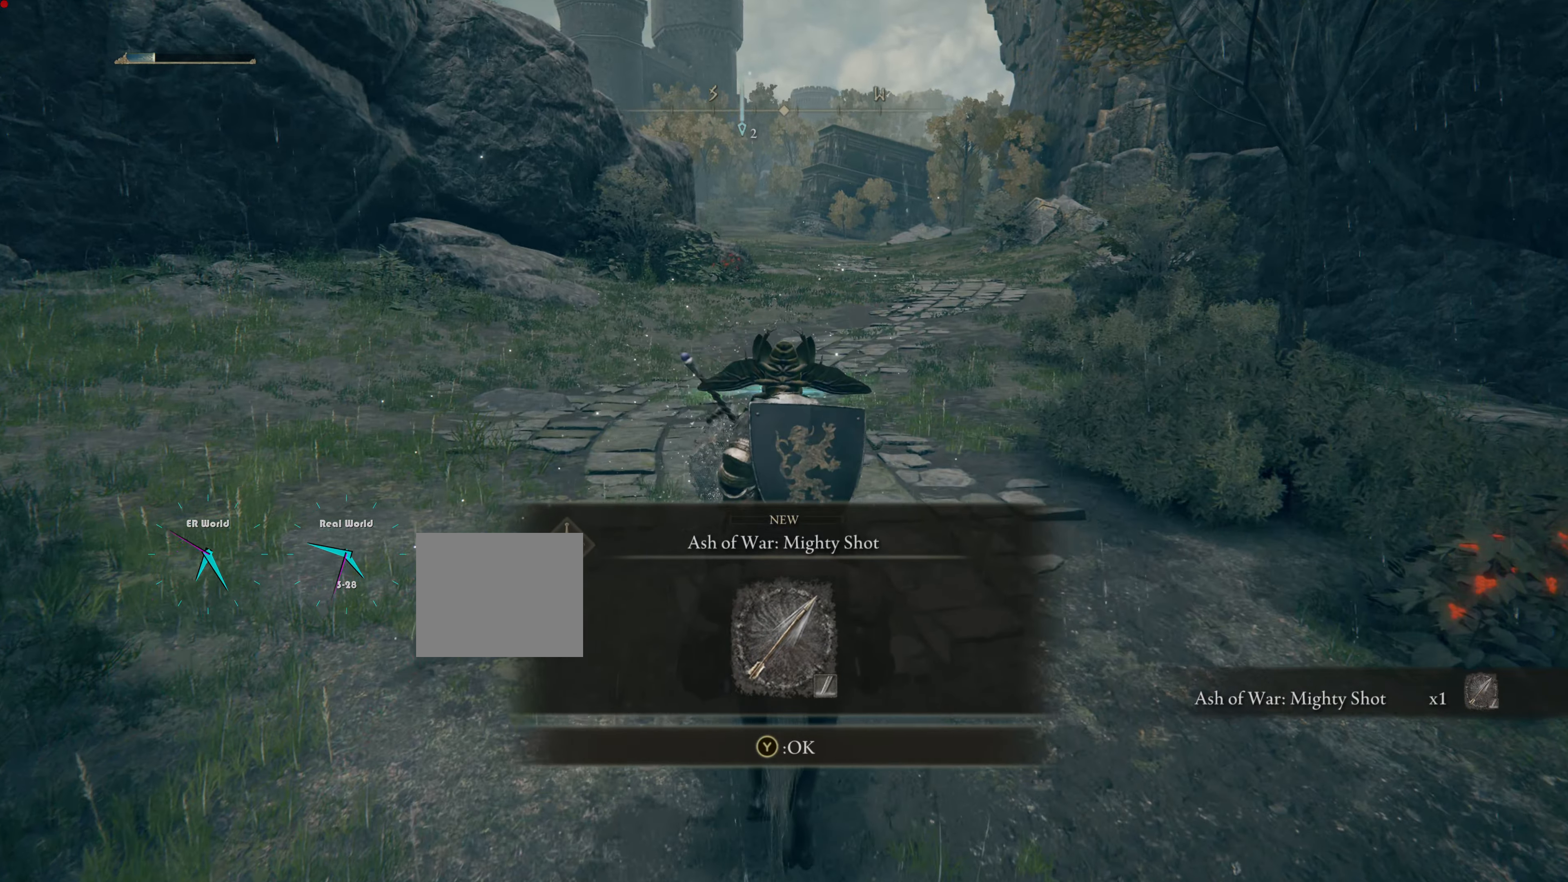
{"buttons": [], "left_stick": "up", "right_stick": "center", "events": [[17, "left_stick", "center"], [317, "left_stick", "up"]]}
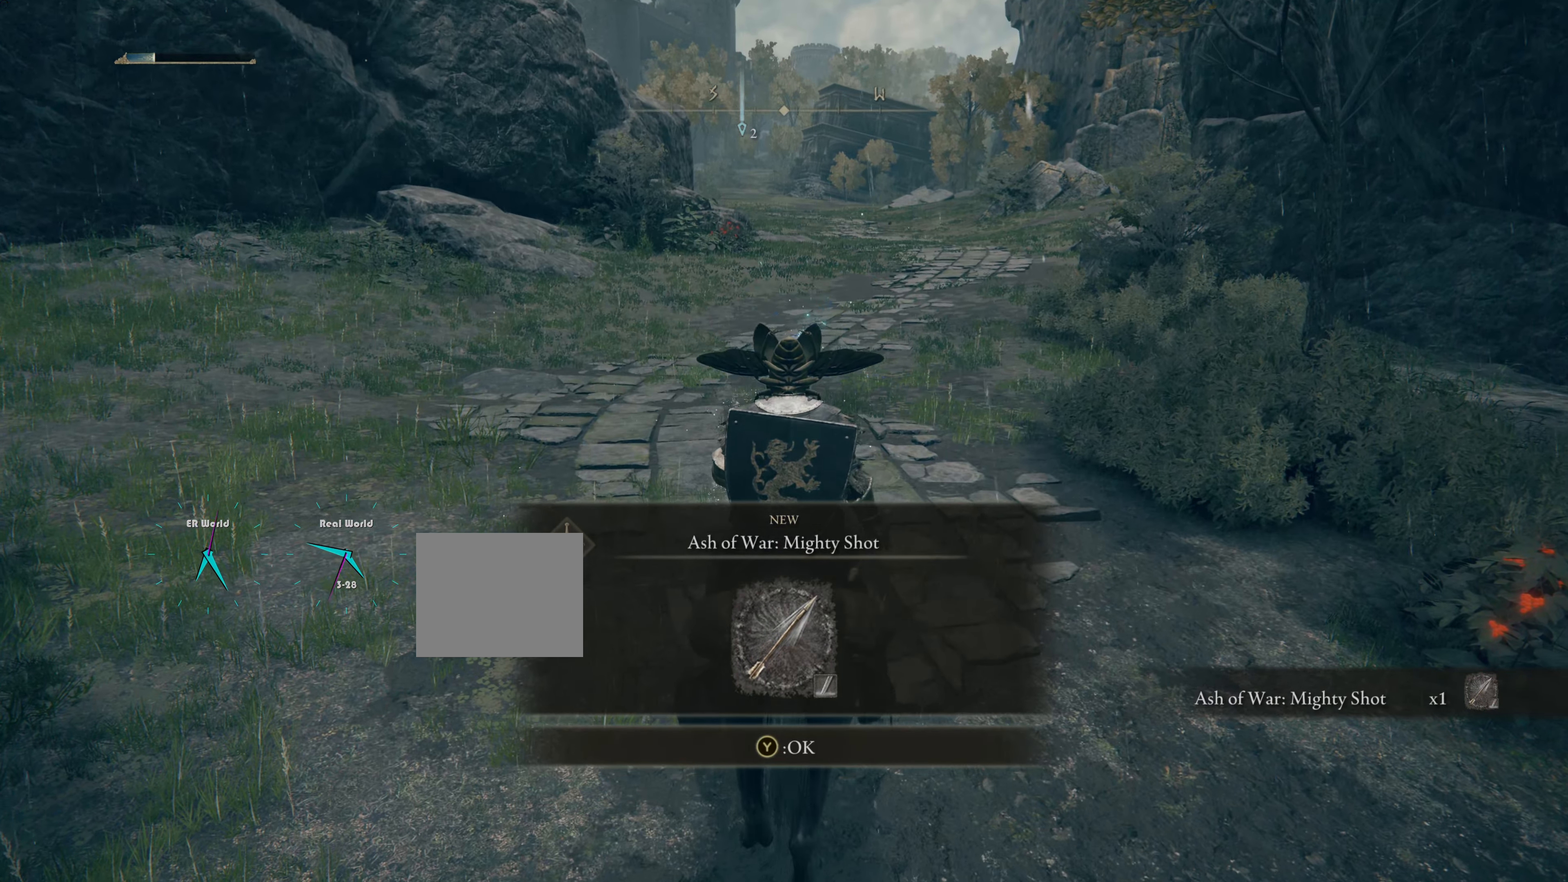
{"buttons": [], "left_stick": "center", "right_stick": "center", "events": [[67, "left_stick", "center"]]}